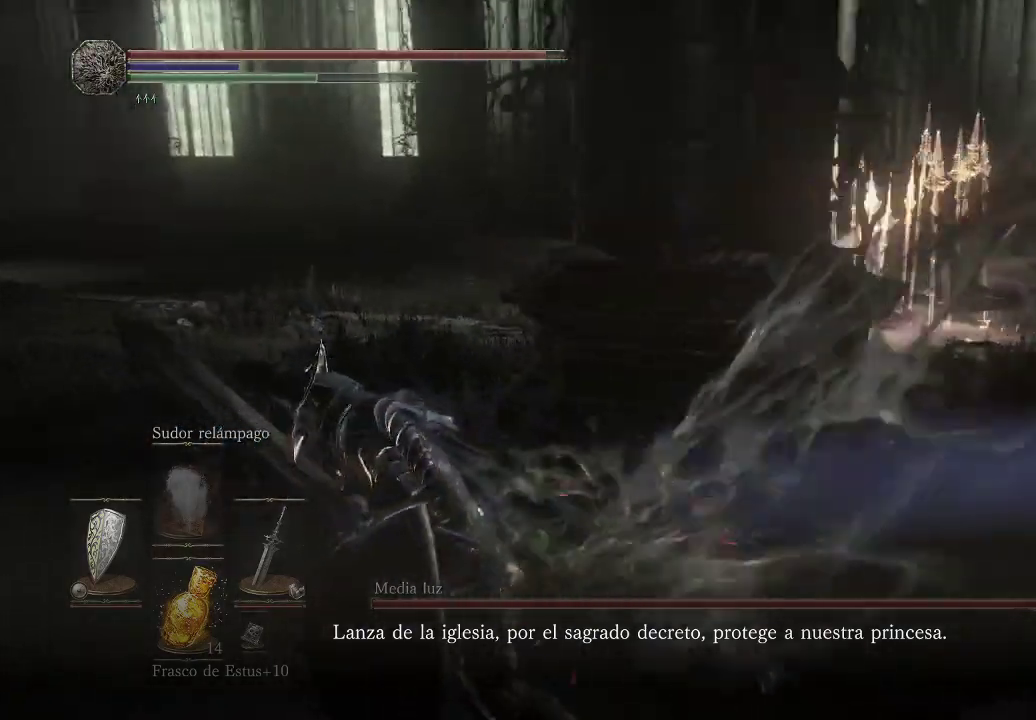
Gameplay with a controller (Xbox layout); each line is a JSON object with the inputs held at the frame after it. "events" lists button and stick changes between this image and that frame as [ms after this image, input, new state], when the widget could be followed in between. Not read: L3 R3.
{"buttons": [], "left_stick": "left", "right_stick": "center", "events": [[33, "right_stick", "center"], [167, "B", "down"], [233, "B", "up"], [317, "B", "down"], [367, "B", "up"]]}
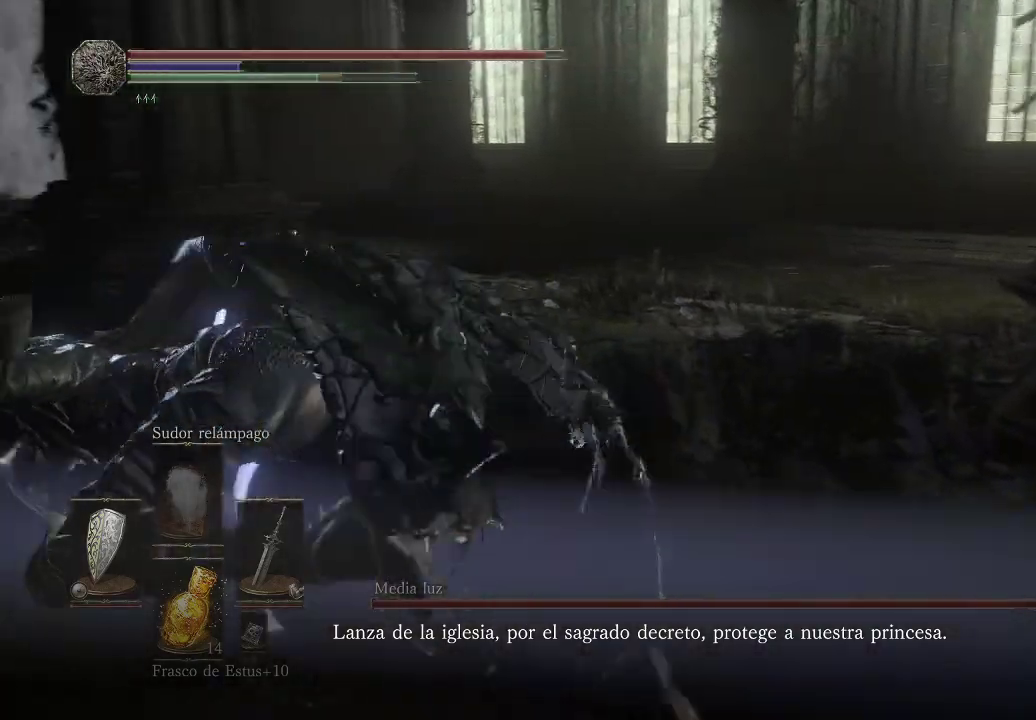
{"buttons": ["B"], "left_stick": "up-left", "right_stick": "center", "events": [[33, "left_stick", "up-left"], [50, "right_stick", "right"], [367, "right_stick", "center"], [450, "B", "down"]]}
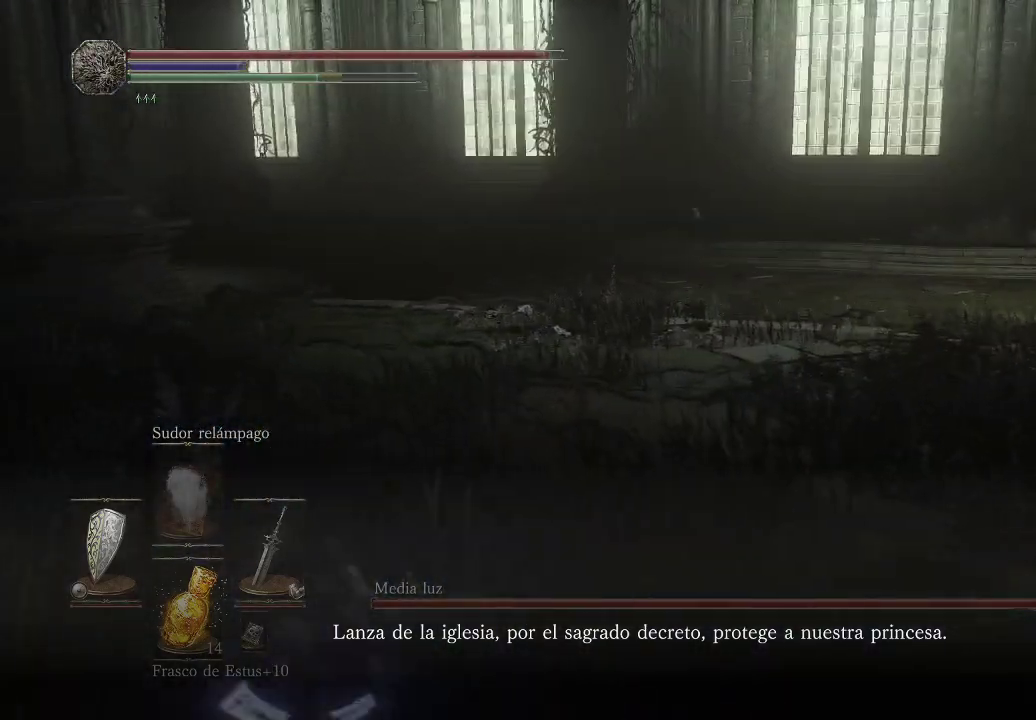
{"buttons": [], "left_stick": "up-left", "right_stick": "right", "events": [[67, "B", "up"], [250, "right_stick", "right"]]}
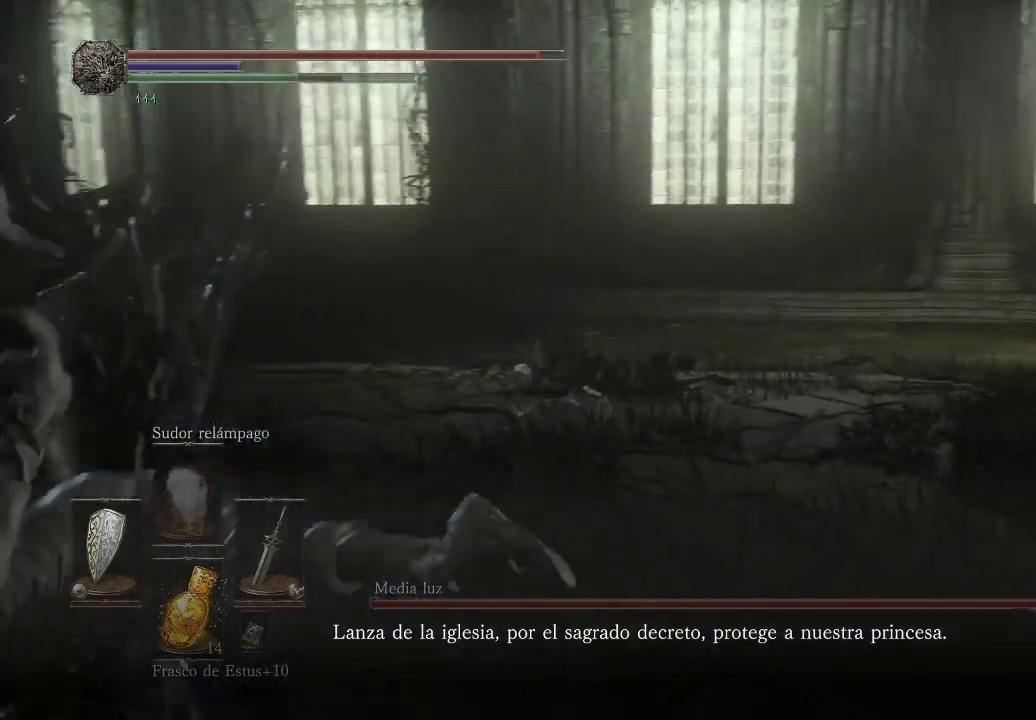
{"buttons": [], "left_stick": "left", "right_stick": "right", "events": [[67, "left_stick", "left"], [333, "right_stick", "center"], [483, "right_stick", "right"]]}
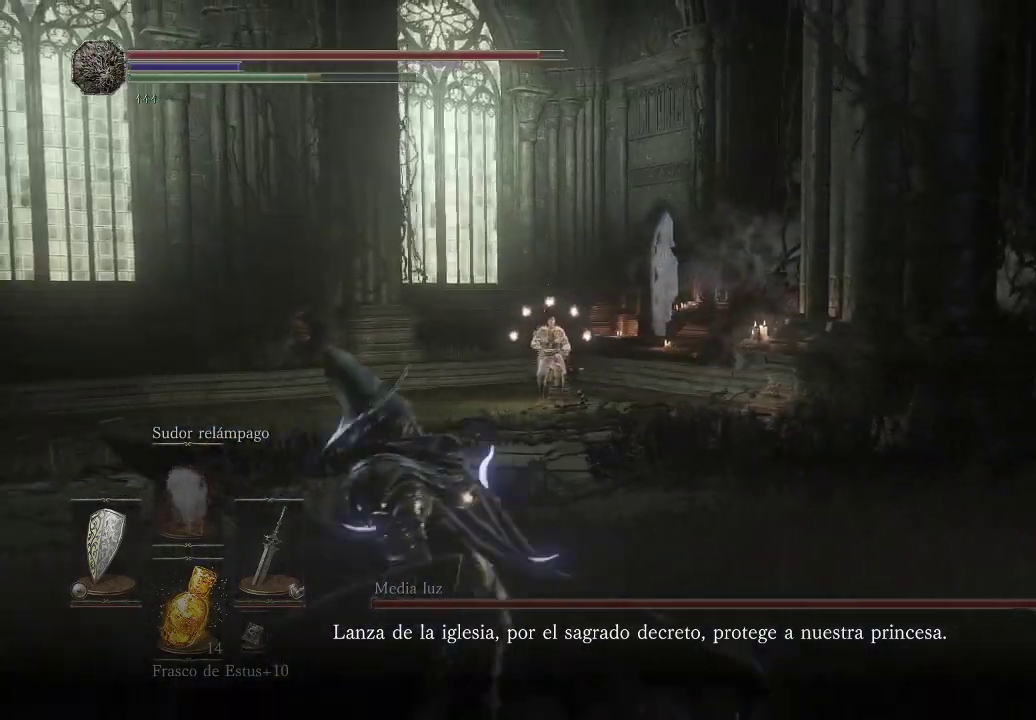
{"buttons": [], "left_stick": "down-left", "right_stick": "center", "events": [[100, "left_stick", "down-left"], [167, "right_stick", "center"]]}
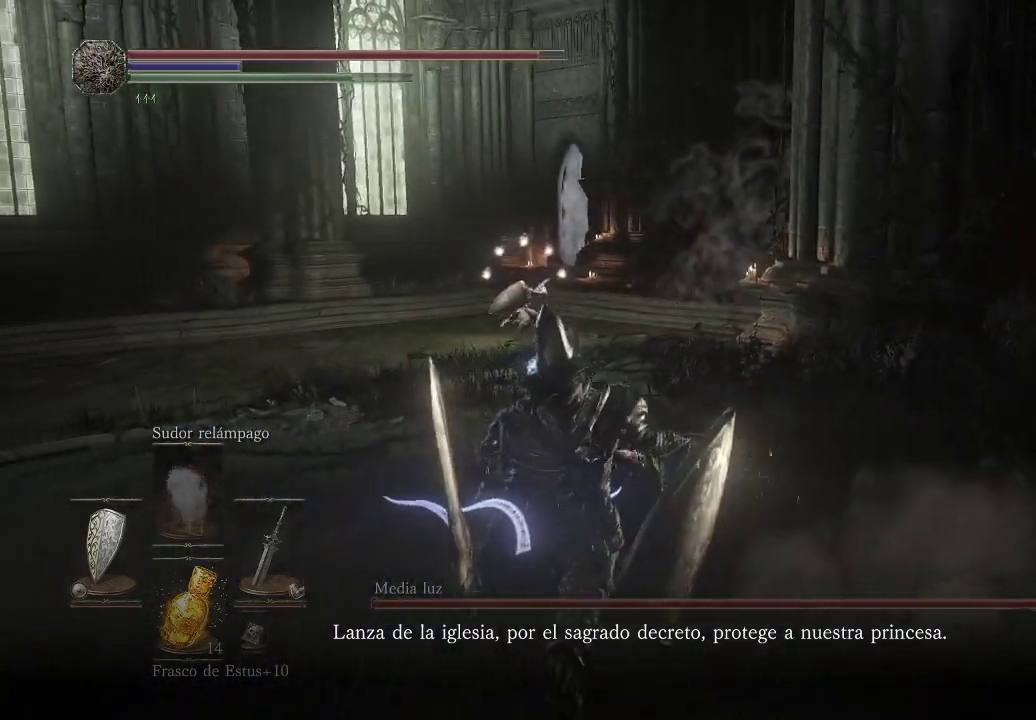
{"buttons": [], "left_stick": "down-left", "right_stick": "left", "events": [[33, "B", "down"], [117, "B", "up"], [383, "right_stick", "left"]]}
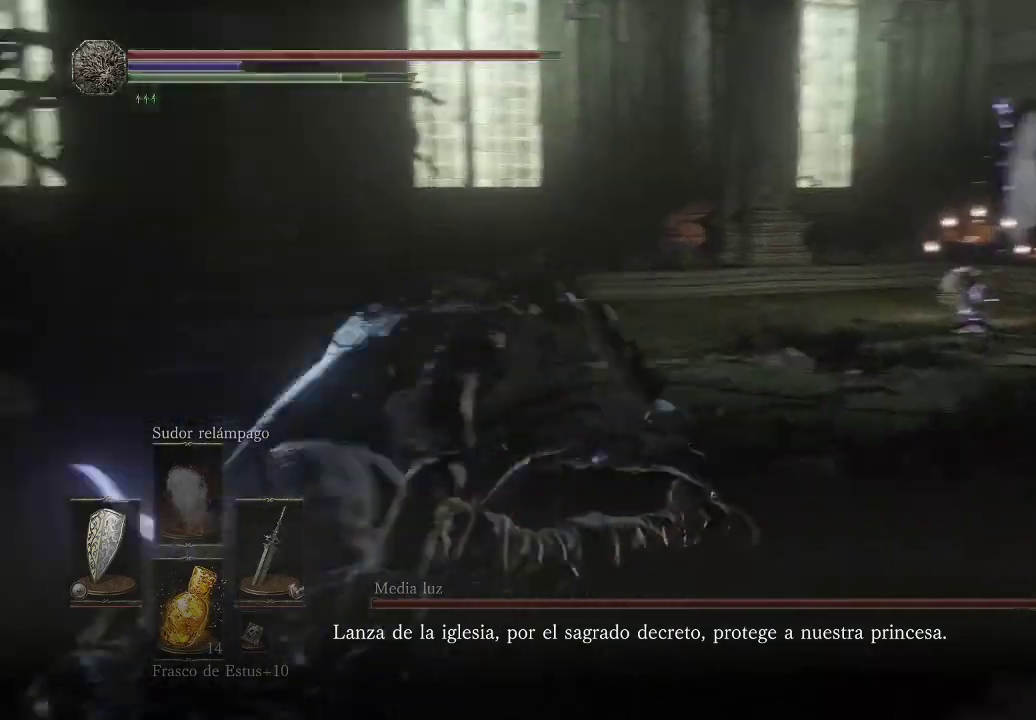
{"buttons": [], "left_stick": "up", "right_stick": "center", "events": [[167, "right_stick", "center"], [217, "left_stick", "up-left"], [250, "B", "down"], [333, "B", "up"], [433, "left_stick", "up"]]}
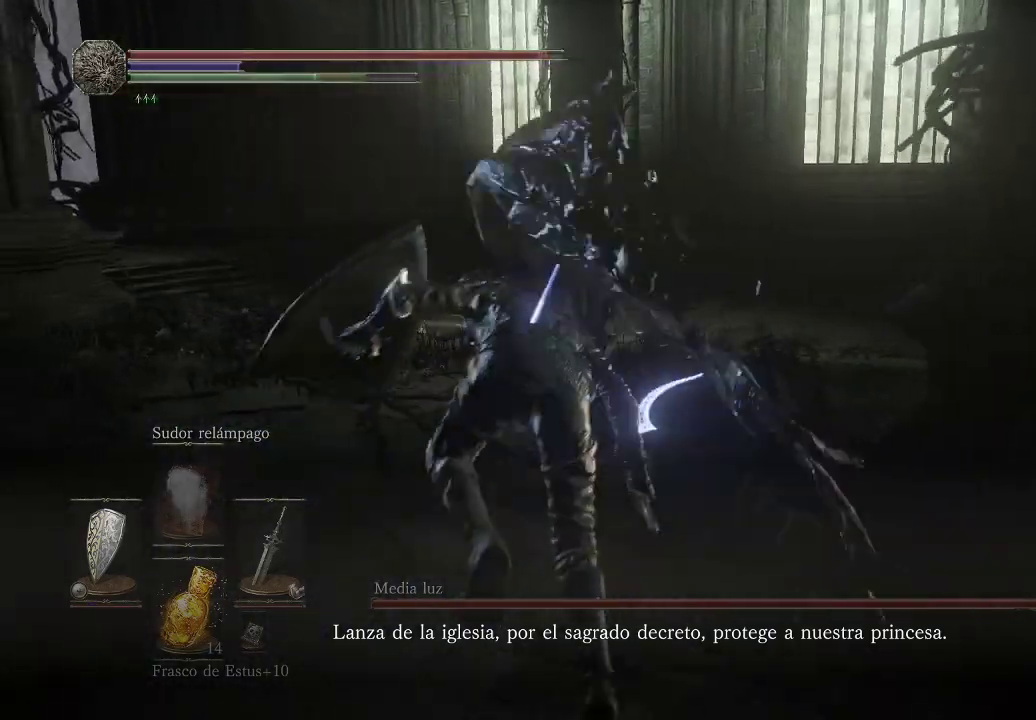
{"buttons": [], "left_stick": "up-left", "right_stick": "right", "events": [[67, "right_stick", "right"], [450, "left_stick", "up-left"]]}
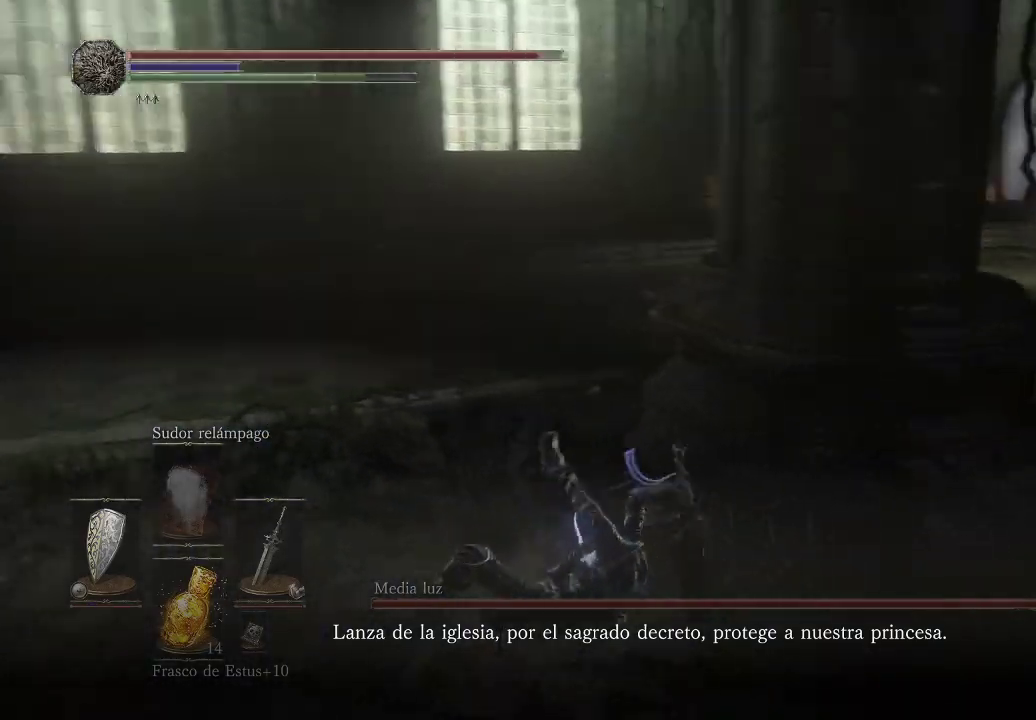
{"buttons": [], "left_stick": "up-left", "right_stick": "right", "events": [[50, "right_stick", "center"], [133, "B", "down"], [217, "B", "up"], [400, "right_stick", "right"]]}
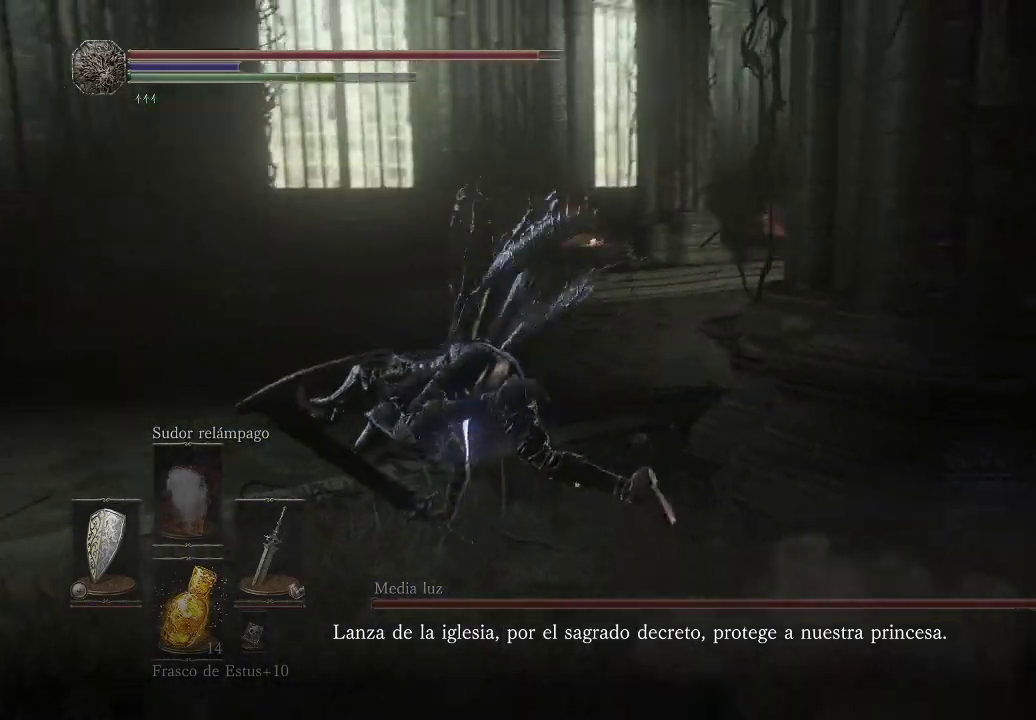
{"buttons": [], "left_stick": "down-left", "right_stick": "center", "events": [[267, "left_stick", "left"], [400, "left_stick", "down-left"], [467, "right_stick", "center"]]}
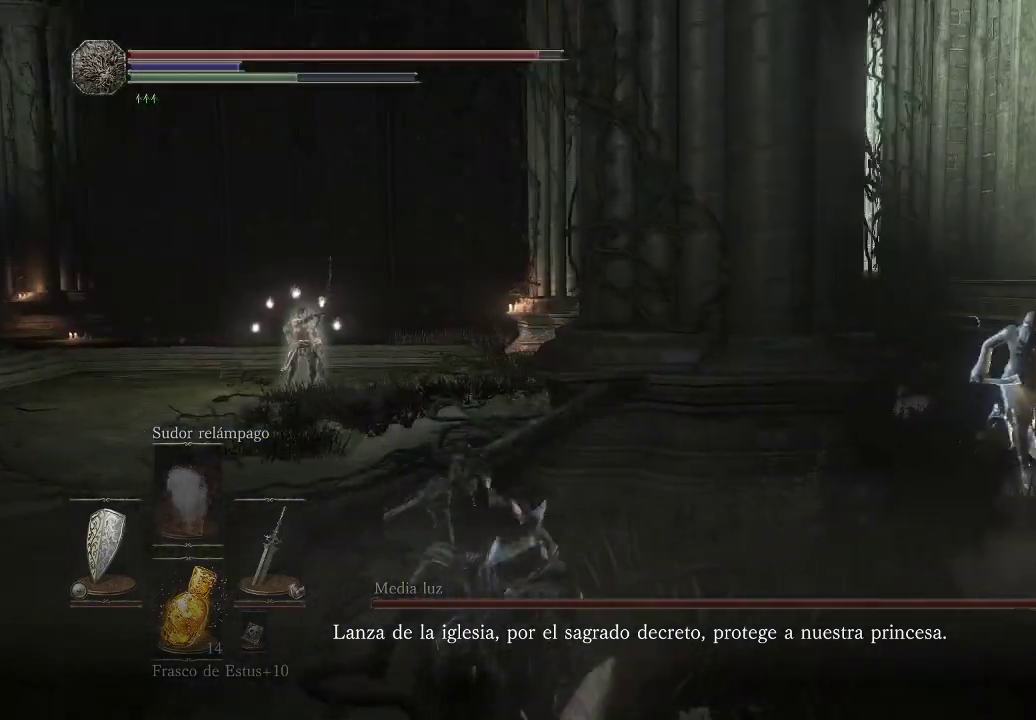
{"buttons": [], "left_stick": "down", "right_stick": "right", "events": [[33, "left_stick", "down"], [500, "right_stick", "right"]]}
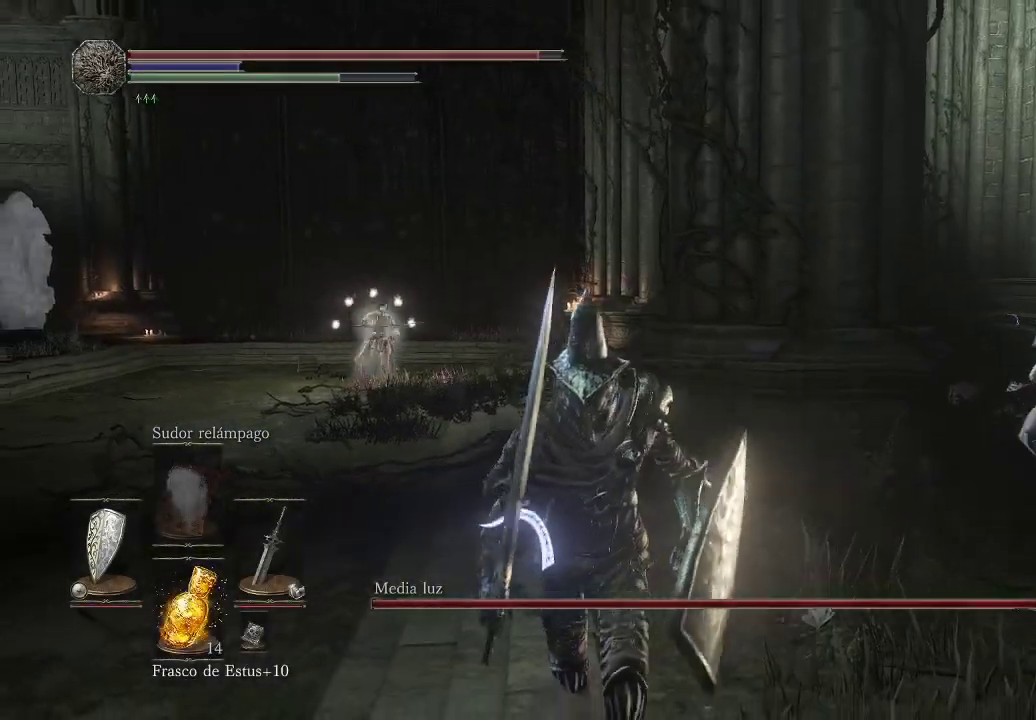
{"buttons": [], "left_stick": "down", "right_stick": "center", "events": [[150, "right_stick", "down"], [217, "right_stick", "down-right"], [333, "right_stick", "center"]]}
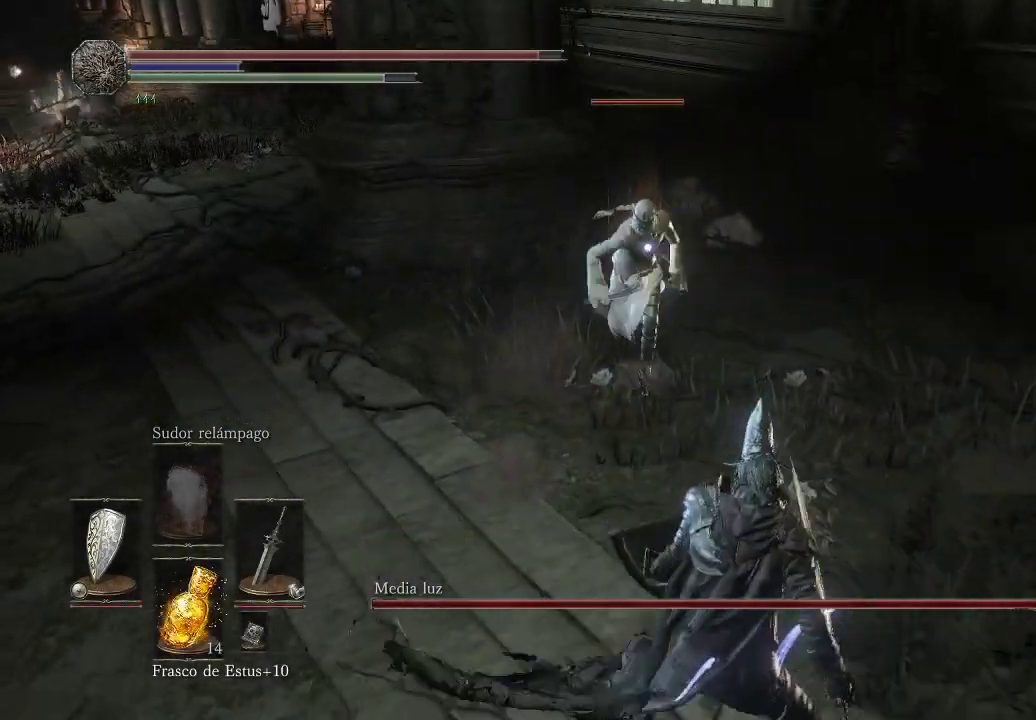
{"buttons": ["L1"], "left_stick": "up-right", "right_stick": "center", "events": [[17, "left_stick", "down-right"], [83, "L1", "down"], [200, "left_stick", "right"], [433, "left_stick", "up"], [483, "left_stick", "up-right"]]}
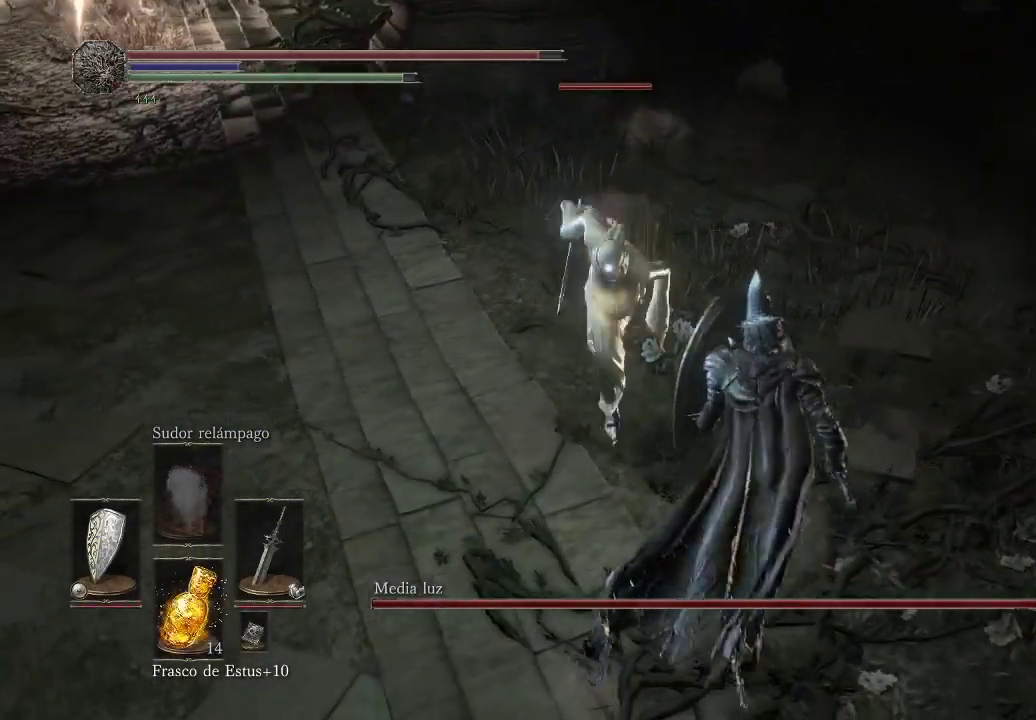
{"buttons": ["L1"], "left_stick": "up-right", "right_stick": "center", "events": []}
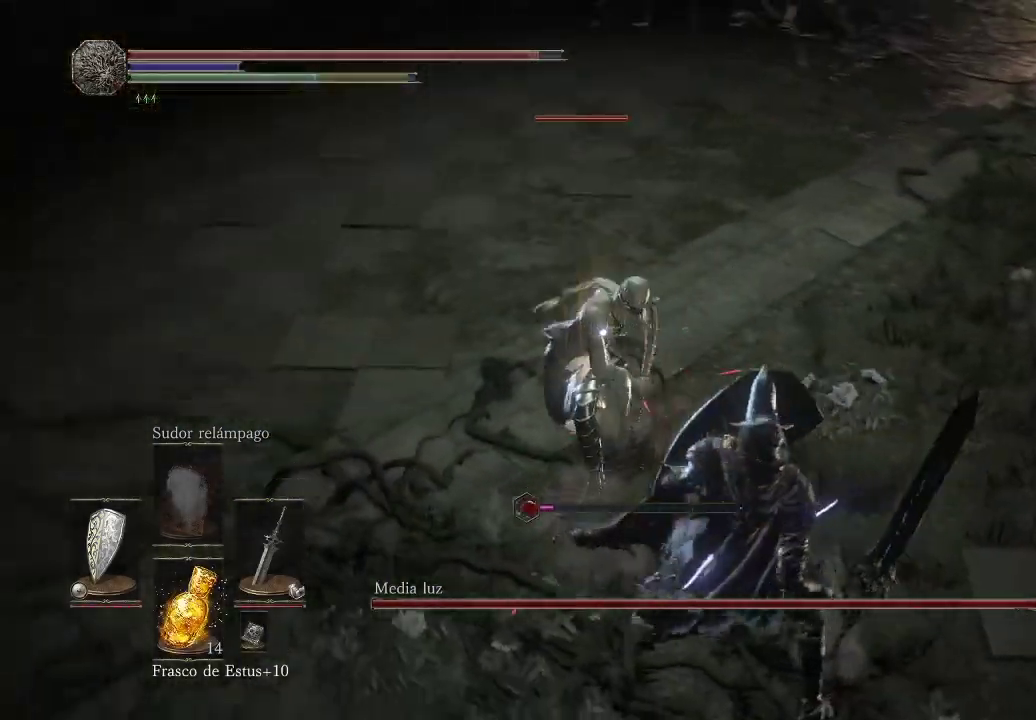
{"buttons": ["L1"], "left_stick": "up-right", "right_stick": "center", "events": []}
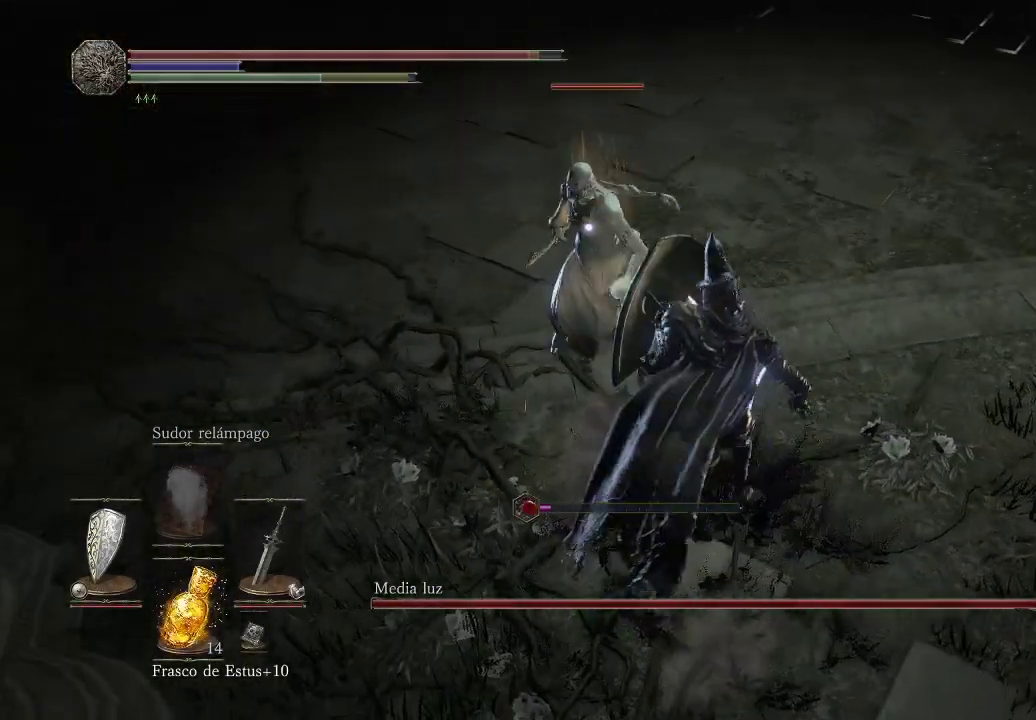
{"buttons": ["B"], "left_stick": "up-right", "right_stick": "center", "events": [[133, "left_stick", "up"], [350, "left_stick", "up-right"], [433, "L1", "up"], [467, "B", "down"]]}
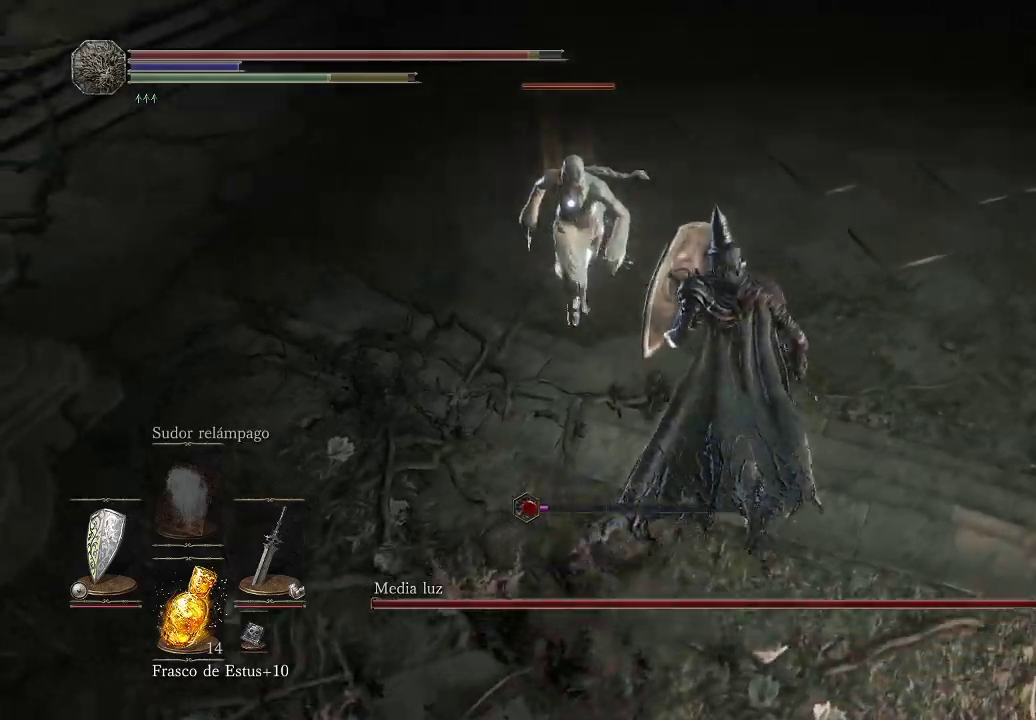
{"buttons": [], "left_stick": "up-right", "right_stick": "center", "events": [[67, "B", "up"], [117, "B", "down"], [200, "B", "up"]]}
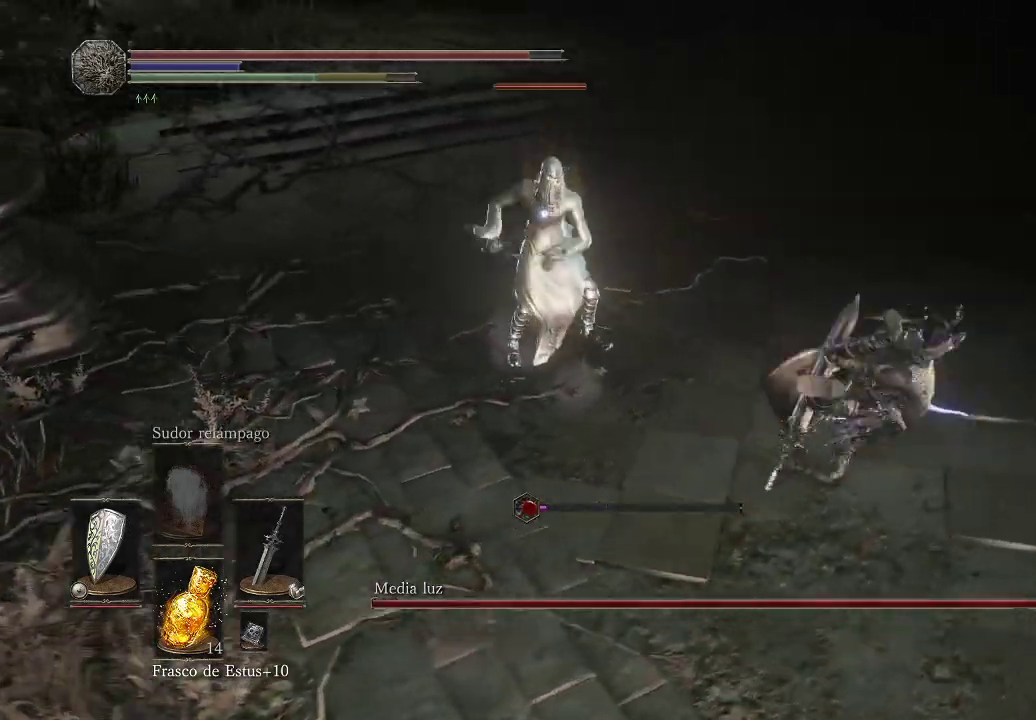
{"buttons": [], "left_stick": "up-right", "right_stick": "center", "events": [[117, "B", "down"], [200, "B", "up"], [250, "B", "down"], [333, "B", "up"], [417, "B", "down"], [467, "B", "up"]]}
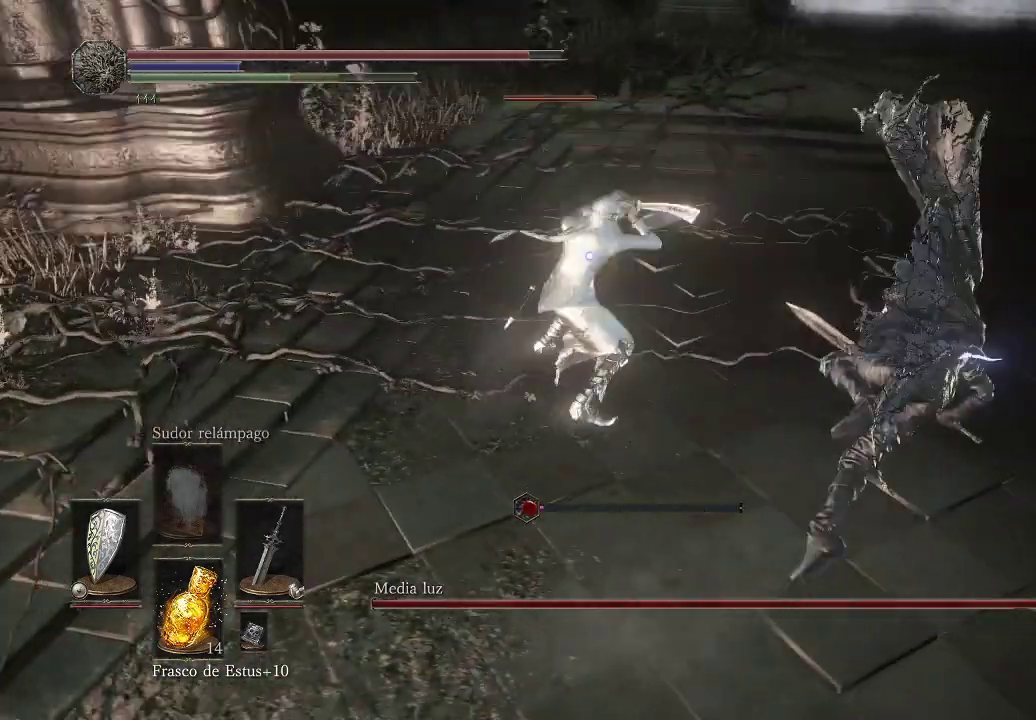
{"buttons": ["B"], "left_stick": "up-right", "right_stick": "center", "events": [[333, "B", "down"], [417, "B", "up"], [467, "B", "down"]]}
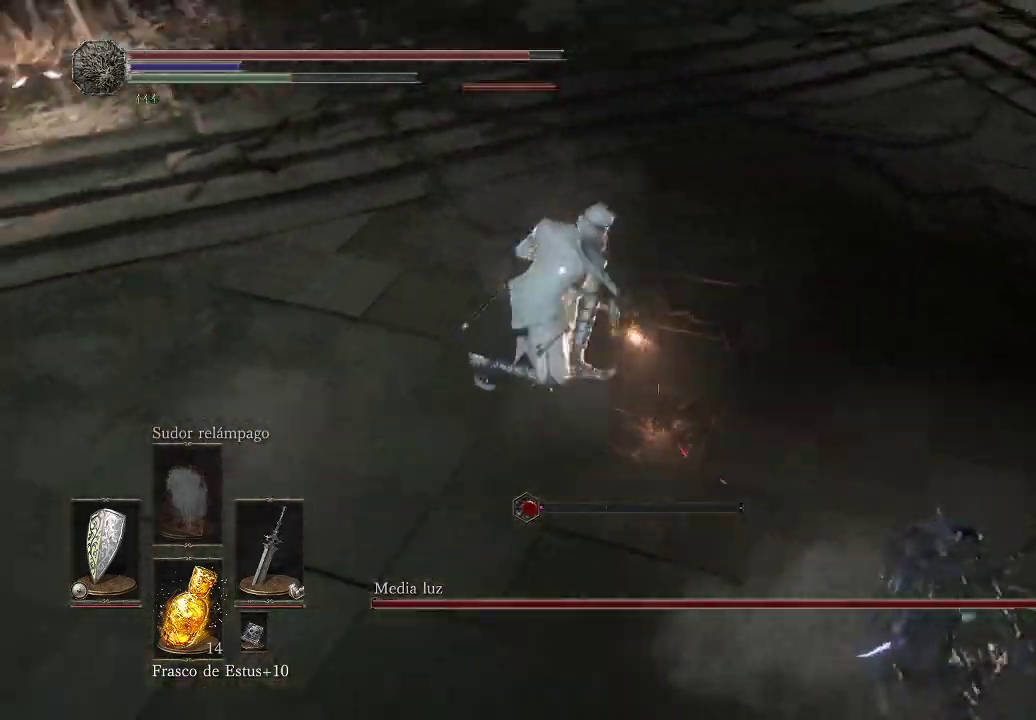
{"buttons": [], "left_stick": "up-right", "right_stick": "center", "events": [[50, "B", "up"]]}
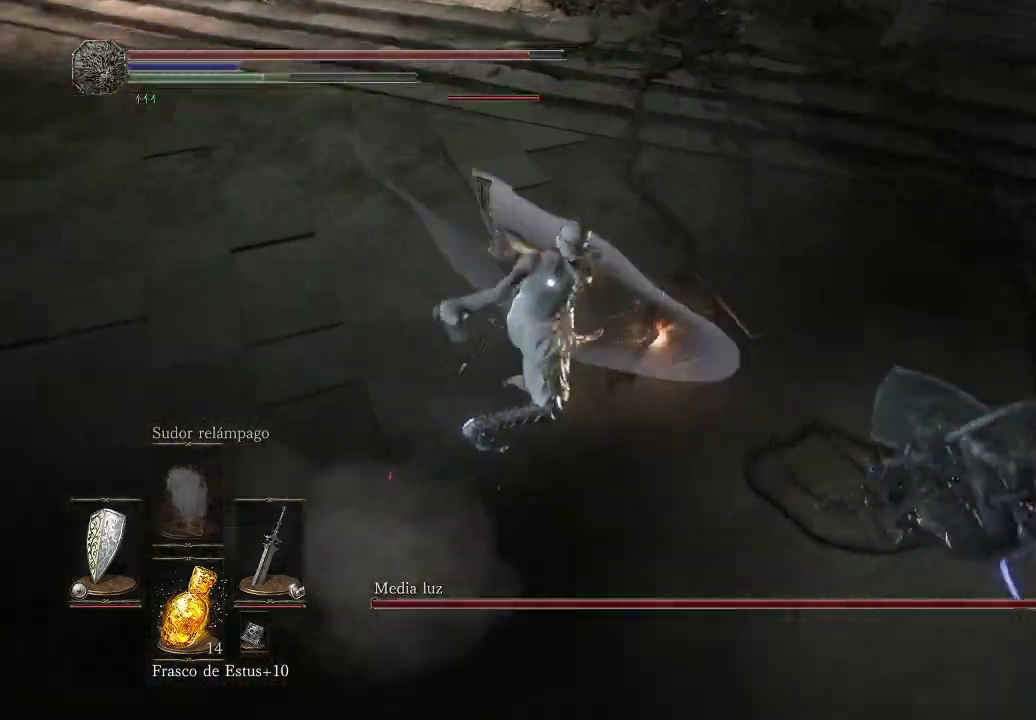
{"buttons": ["L1"], "left_stick": "right", "right_stick": "center", "events": [[300, "left_stick", "right"], [467, "L1", "down"]]}
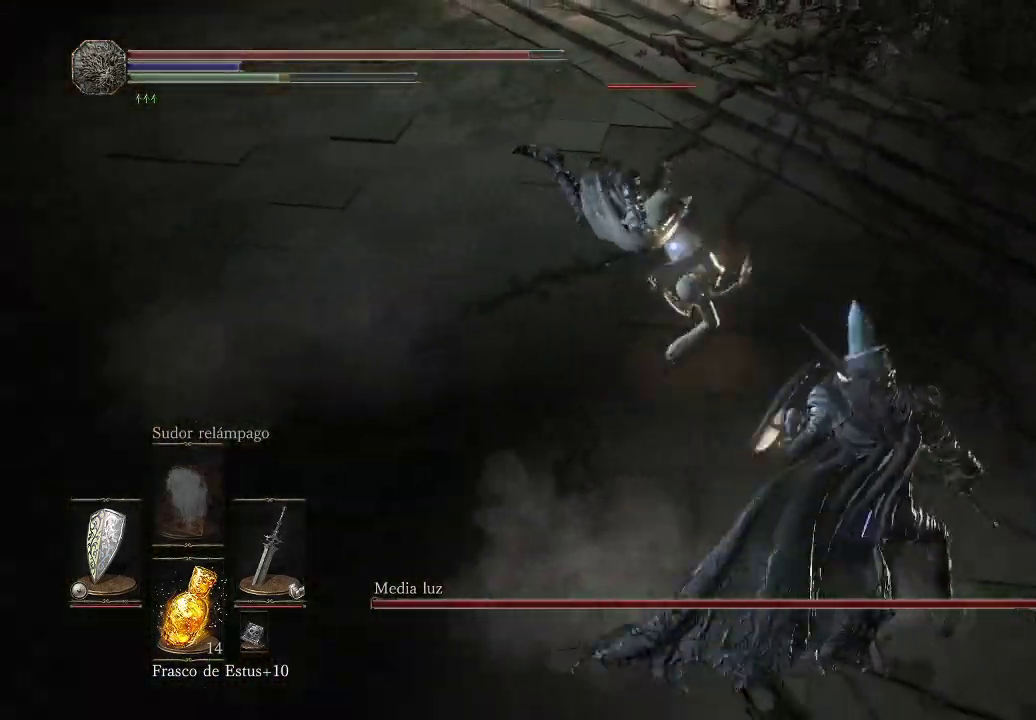
{"buttons": ["R1"], "left_stick": "up", "right_stick": "center", "events": [[400, "left_stick", "up"], [467, "L1", "up"], [500, "R1", "down"]]}
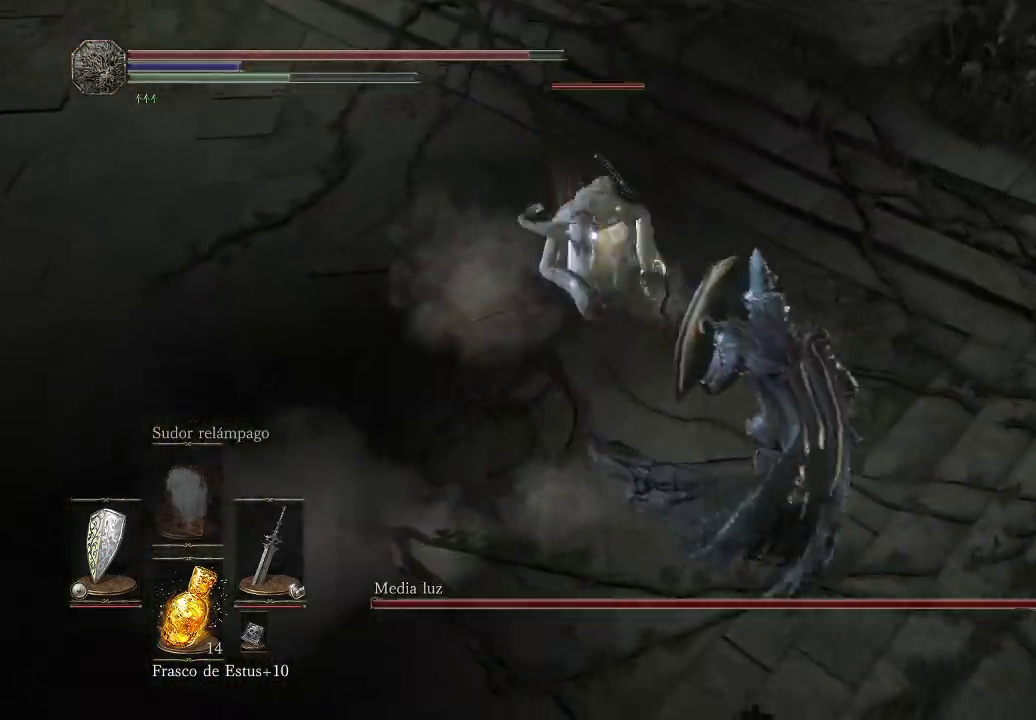
{"buttons": [], "left_stick": "center", "right_stick": "center", "events": [[100, "R1", "up"], [100, "left_stick", "center"], [250, "R1", "down"], [350, "R1", "up"], [417, "R1", "down"], [500, "R1", "up"]]}
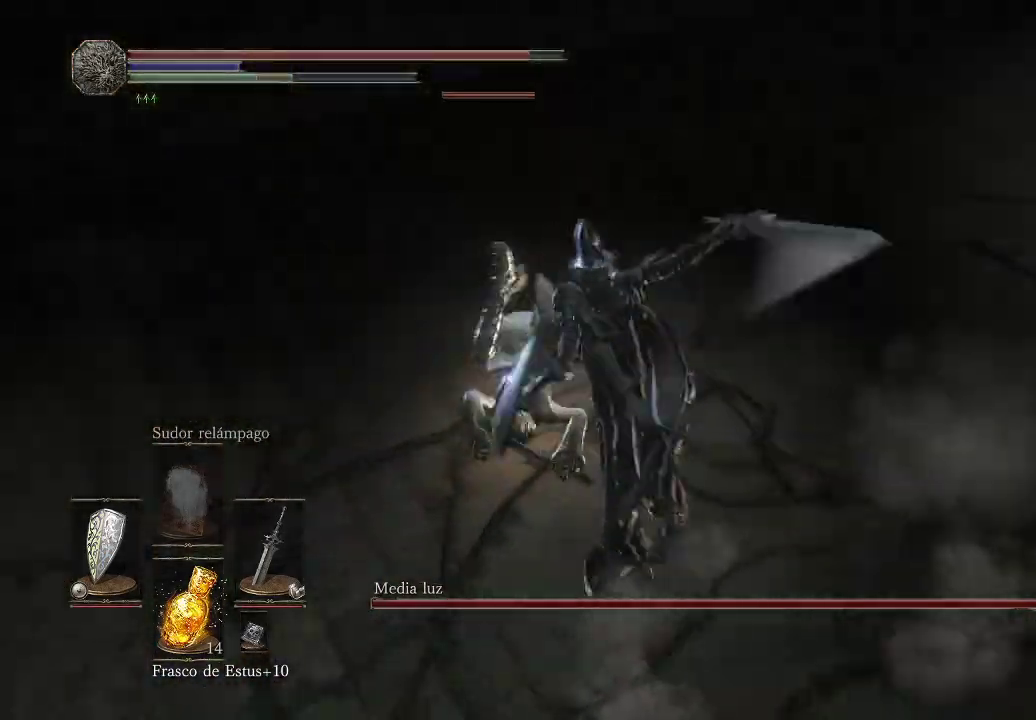
{"buttons": [], "left_stick": "center", "right_stick": "center", "events": [[83, "R1", "down"], [167, "R1", "up"], [233, "R1", "down"], [350, "R1", "up"], [417, "R1", "down"], [500, "R1", "up"]]}
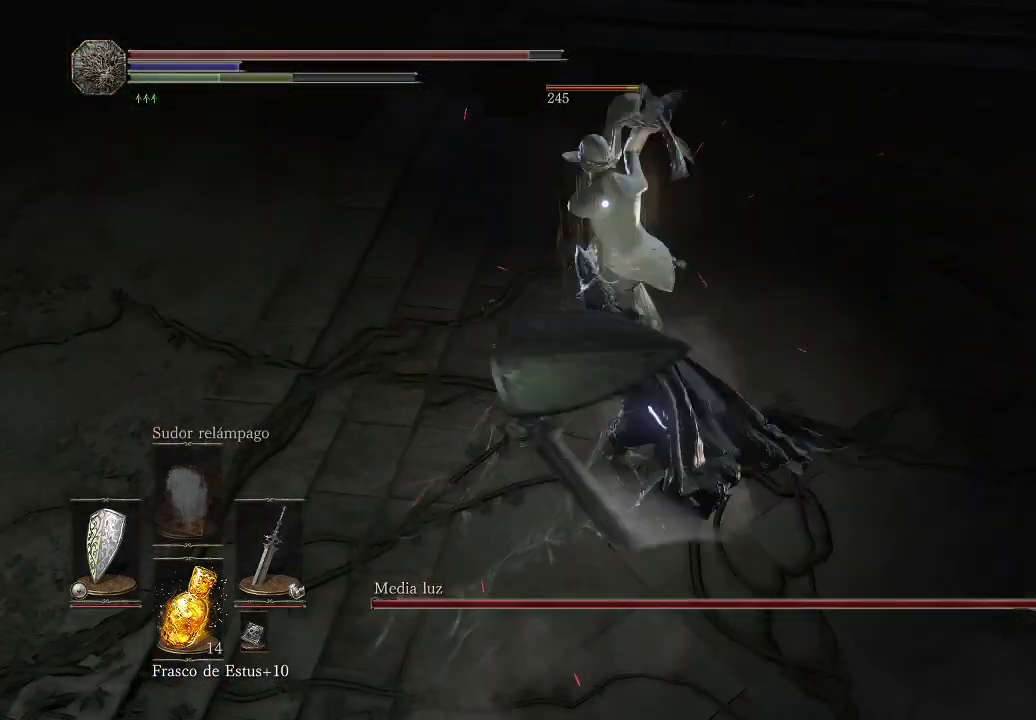
{"buttons": [], "left_stick": "center", "right_stick": "center", "events": [[67, "R1", "down"], [167, "R1", "up"], [217, "R1", "down"], [250, "left_stick", "up-left"], [317, "R1", "up"], [383, "R1", "down"], [467, "left_stick", "center"], [483, "R1", "up"]]}
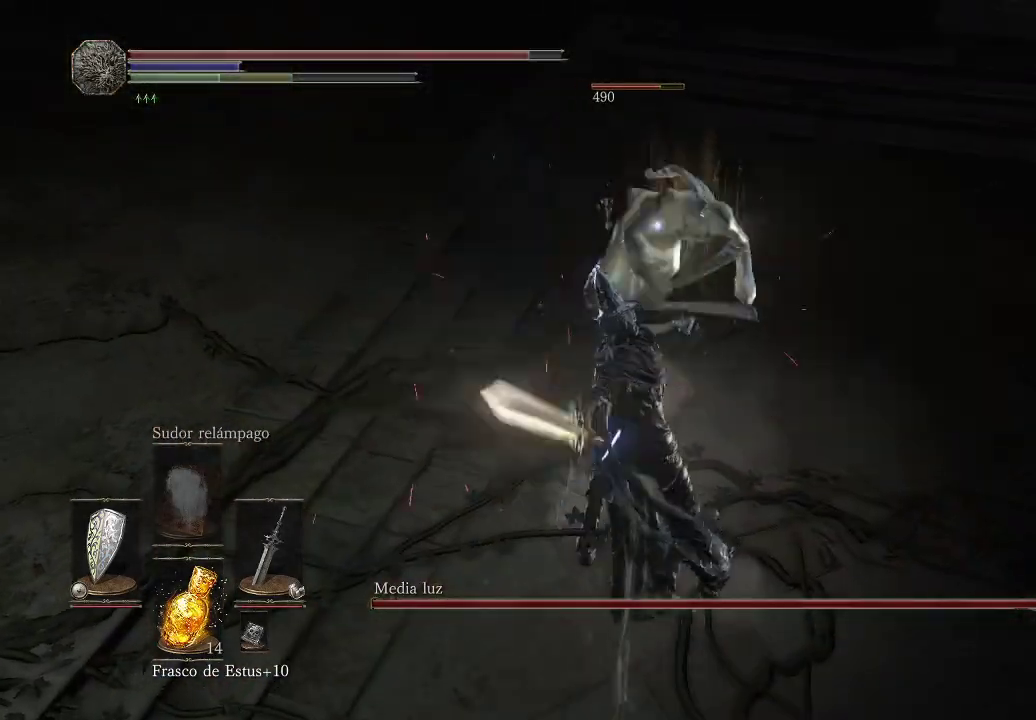
{"buttons": [], "left_stick": "center", "right_stick": "center", "events": [[50, "R1", "down"], [133, "R1", "up"], [200, "R1", "down"], [300, "R1", "up"], [367, "R1", "down"], [483, "R1", "up"]]}
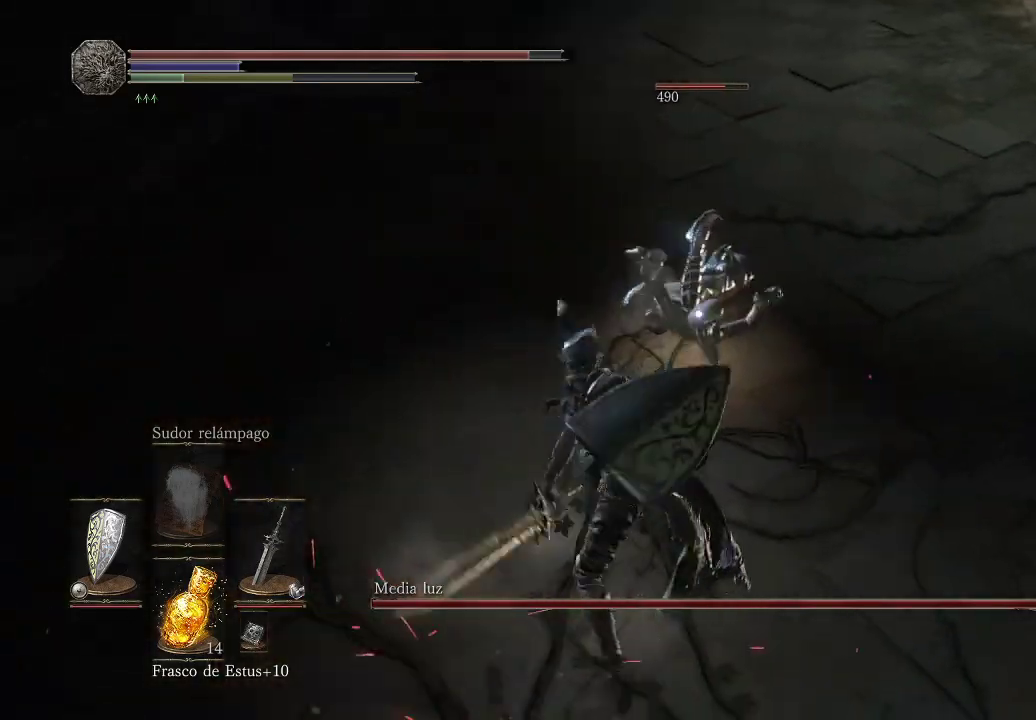
{"buttons": [], "left_stick": "down-right", "right_stick": "center", "events": [[83, "left_stick", "down-right"], [200, "left_stick", "up-right"], [450, "left_stick", "down-right"]]}
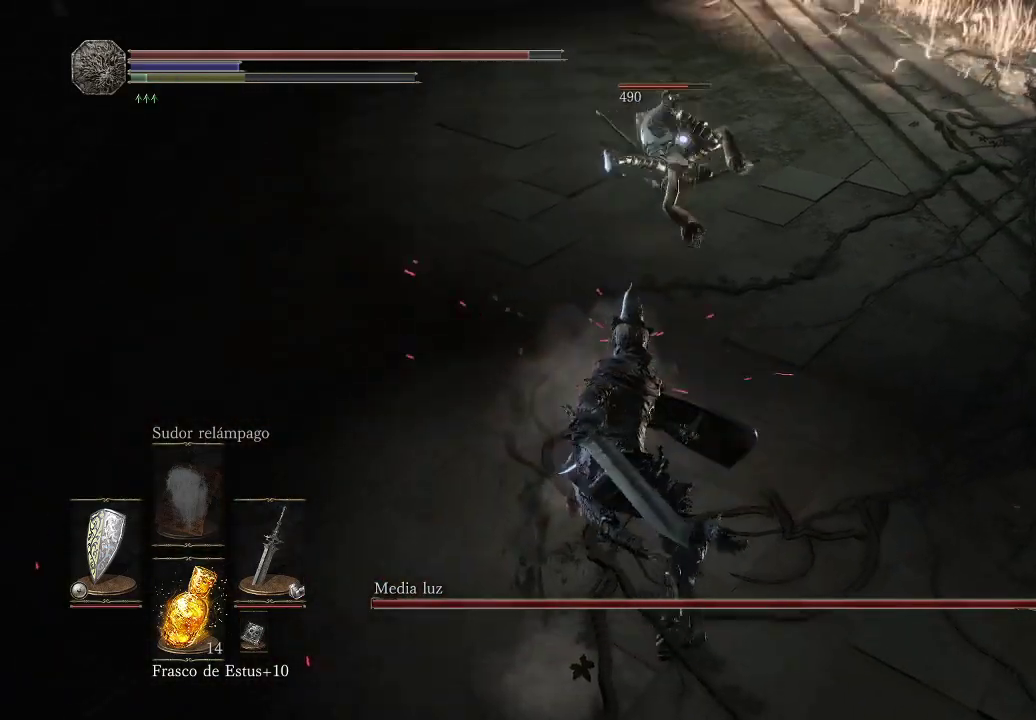
{"buttons": [], "left_stick": "down", "right_stick": "center", "events": [[33, "left_stick", "down"], [67, "B", "down"], [150, "B", "up"], [233, "B", "down"], [300, "B", "up"]]}
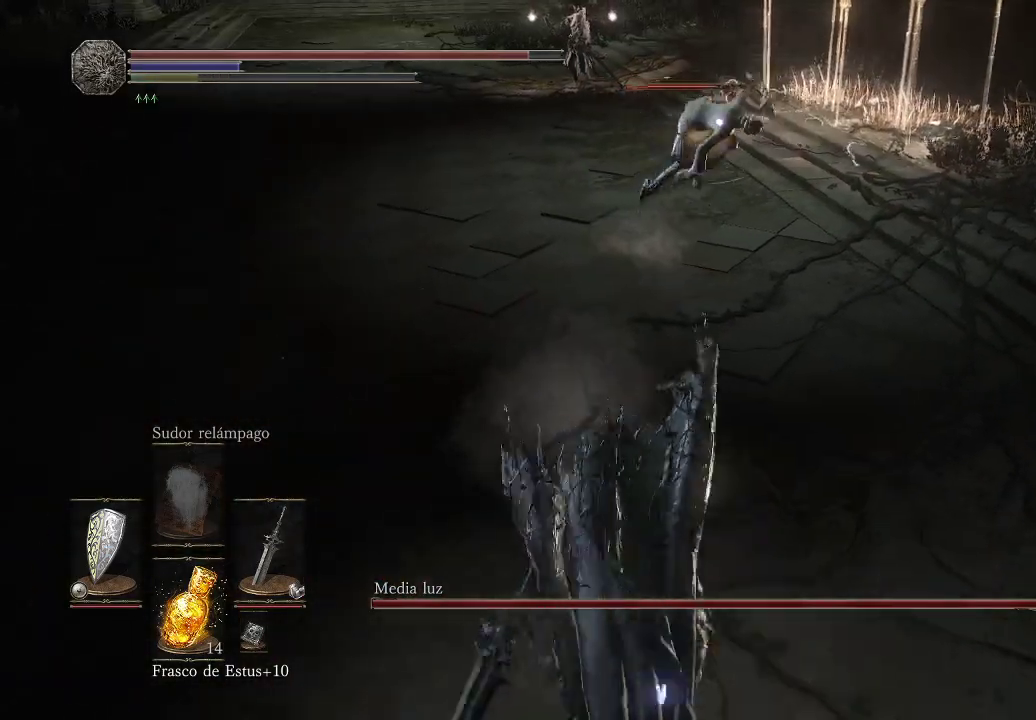
{"buttons": [], "left_stick": "right", "right_stick": "center", "events": [[450, "left_stick", "right"]]}
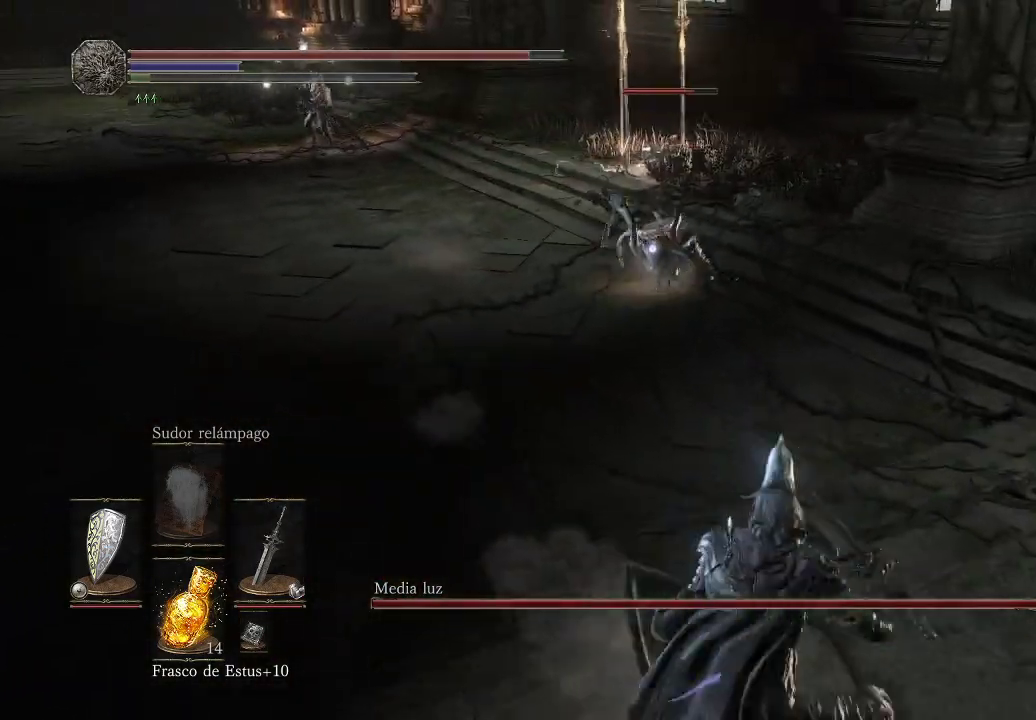
{"buttons": [], "left_stick": "right", "right_stick": "center", "events": []}